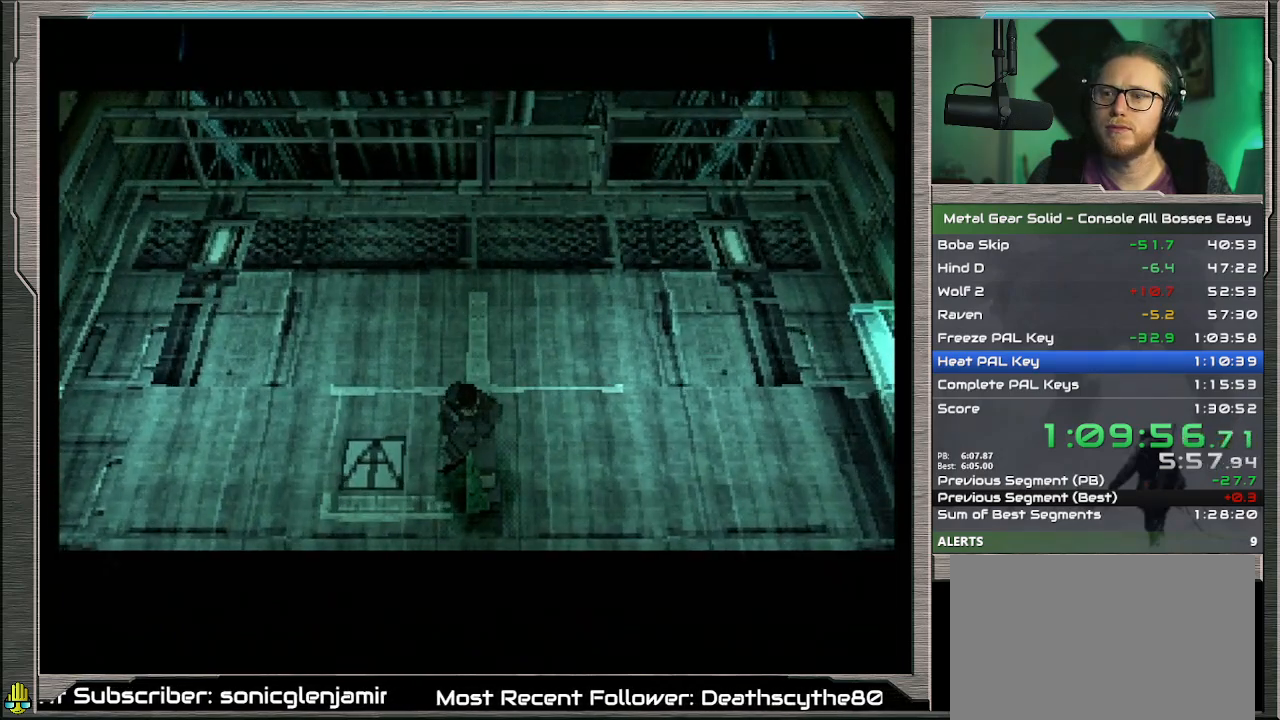
Gameplay with a controller (PlayStation layout); each line is a JSON object with the inputs held at the frame after it. "events" lists button and stick changes between this image and that frame as [ms after this image, input, new state], when the widget could be followed in between. Not read: L1 L3 R3 TOUCHPAD right_stick.
{"buttons": [], "left_stick": "down", "events": []}
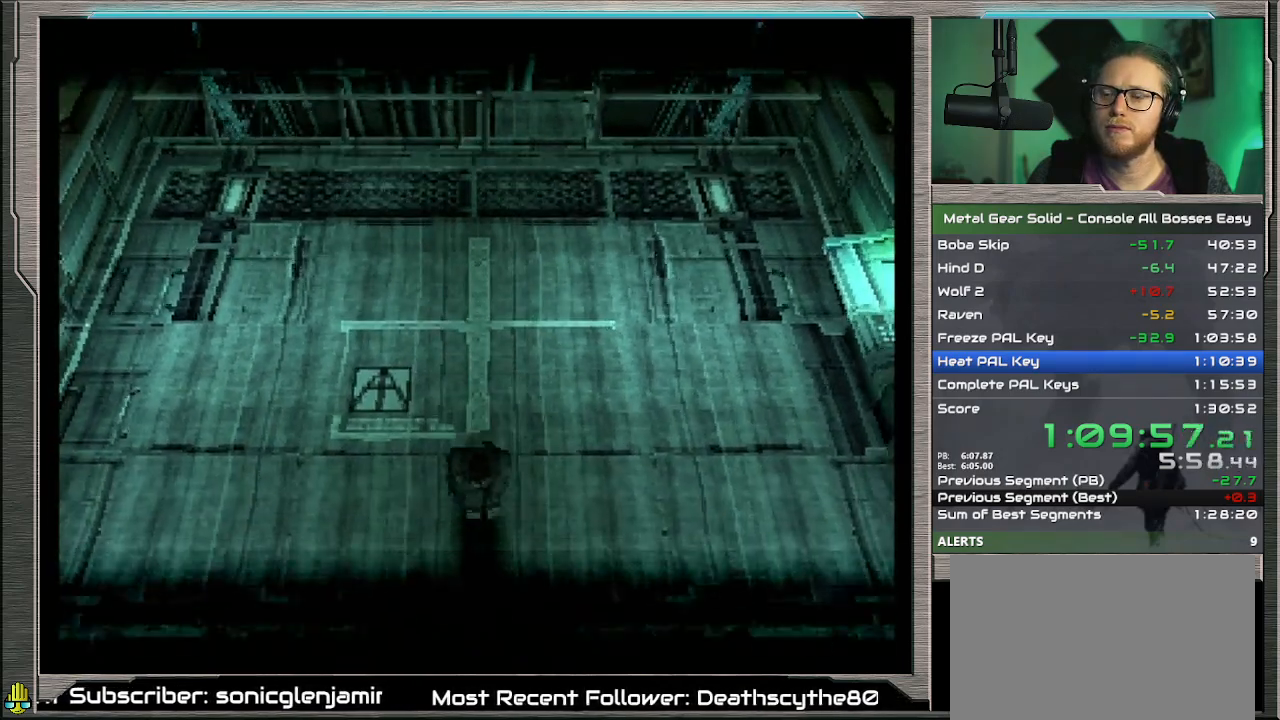
{"buttons": [], "left_stick": "down", "events": []}
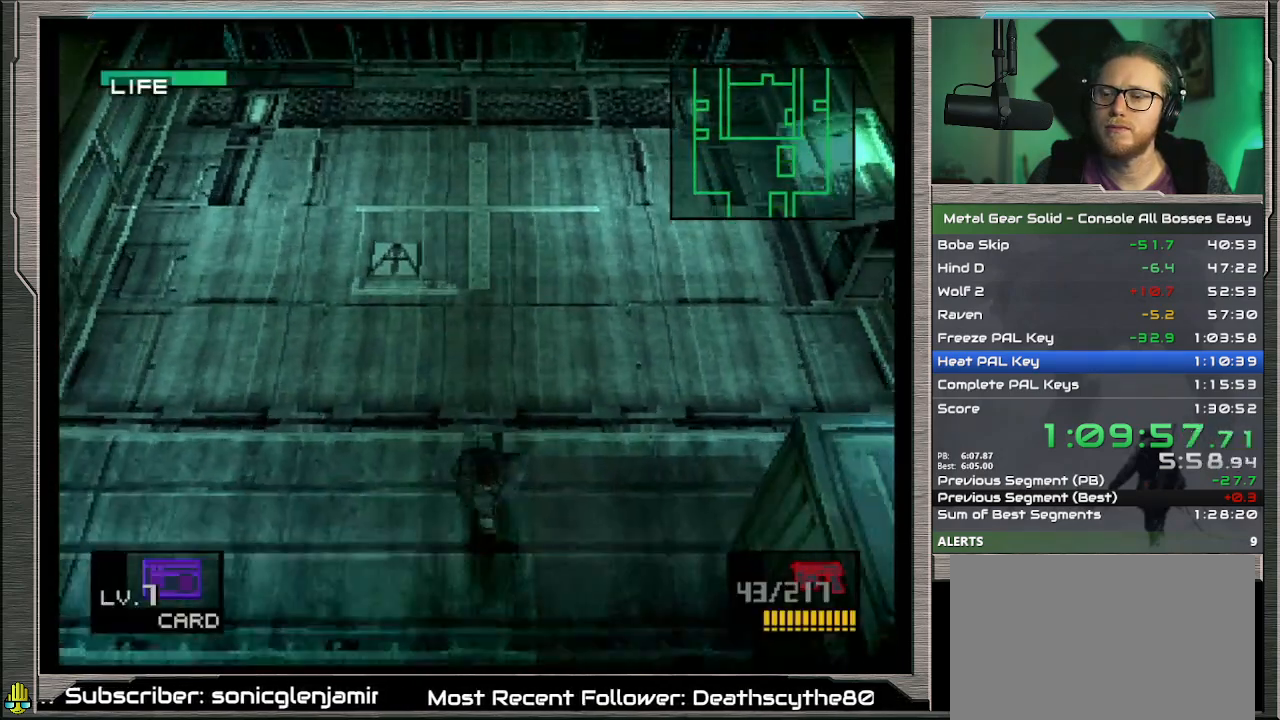
{"buttons": [], "left_stick": "down", "events": []}
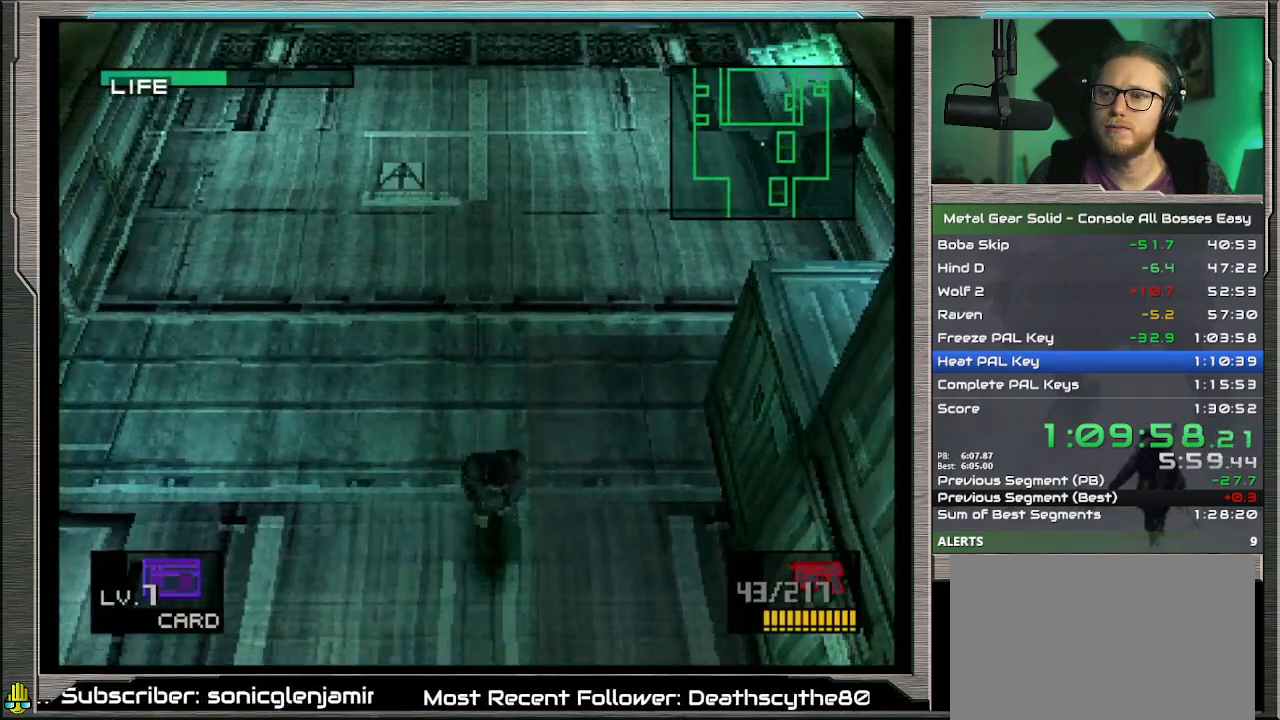
{"buttons": [], "left_stick": "down", "events": []}
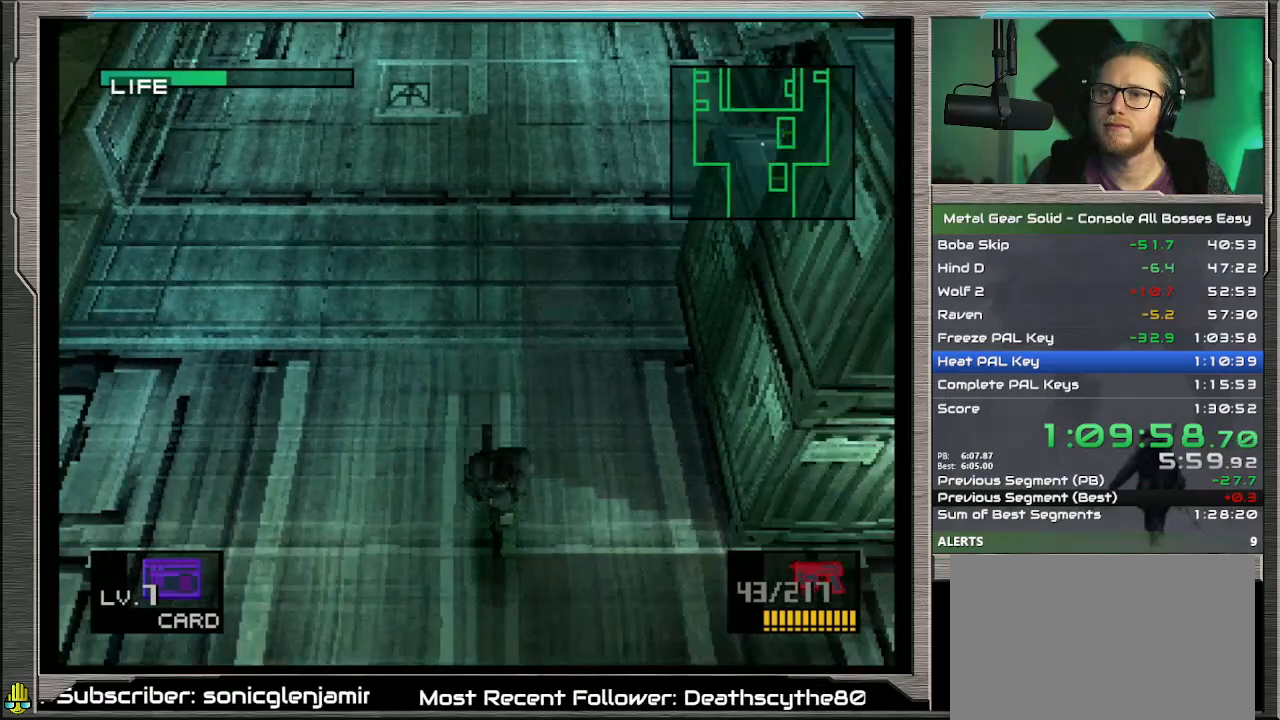
{"buttons": [], "left_stick": "down", "events": []}
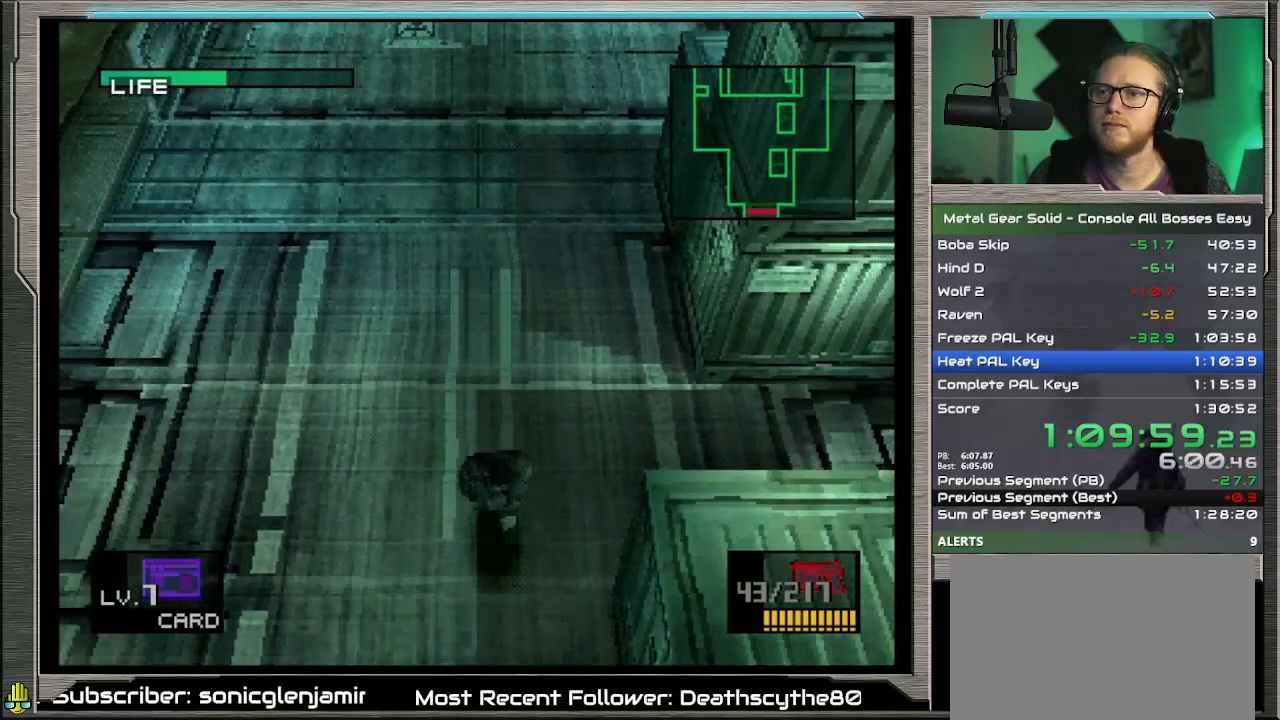
{"buttons": [], "left_stick": "down", "events": []}
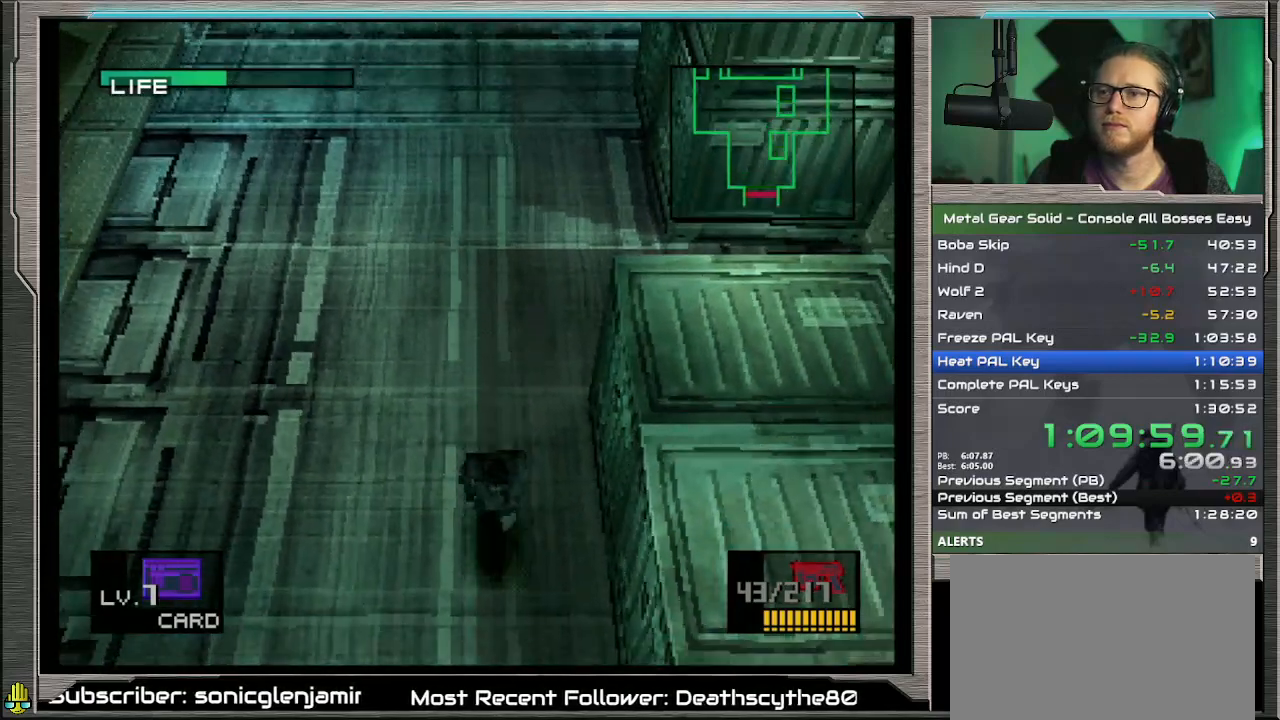
{"buttons": [], "left_stick": "down", "events": []}
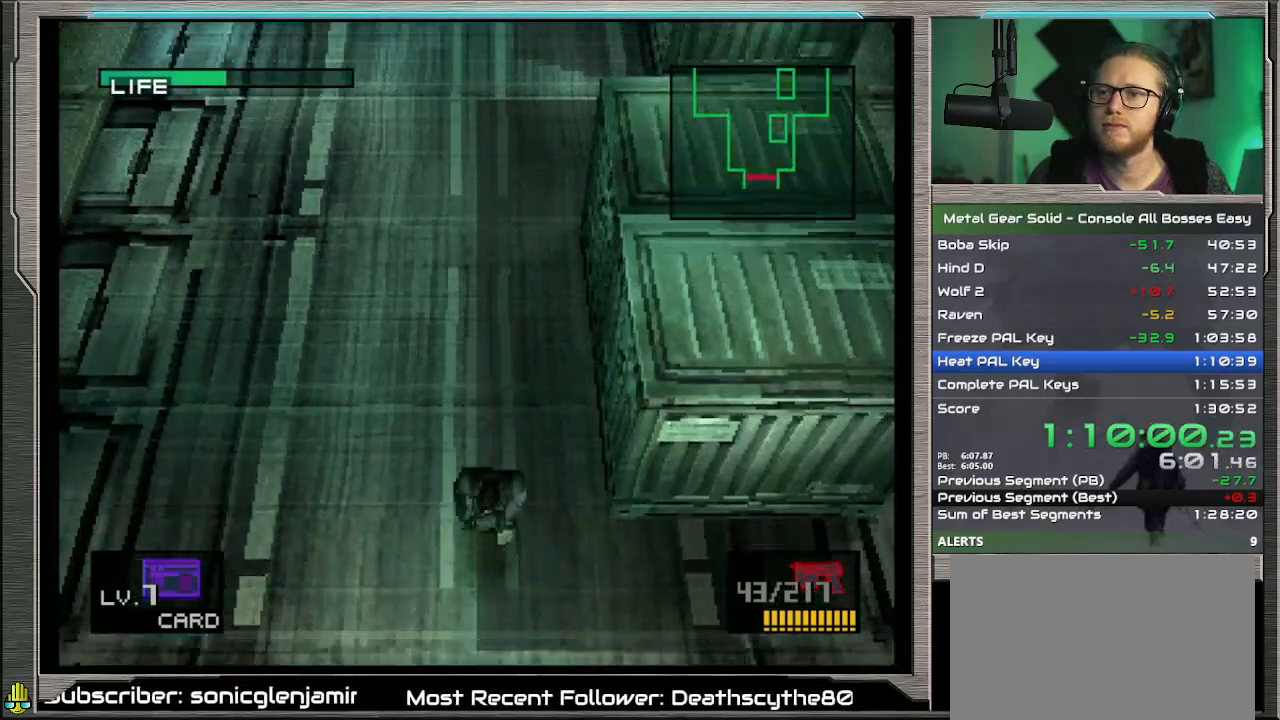
{"buttons": [], "left_stick": "down", "events": []}
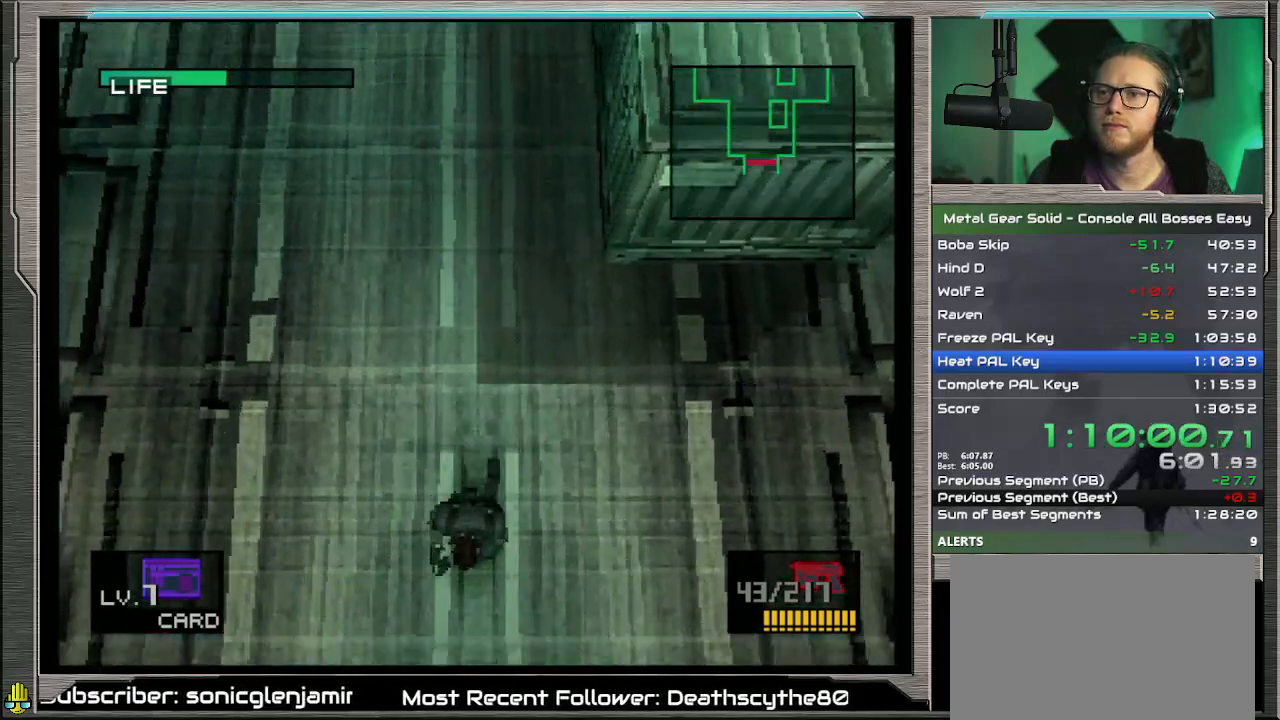
{"buttons": [], "left_stick": "down", "events": []}
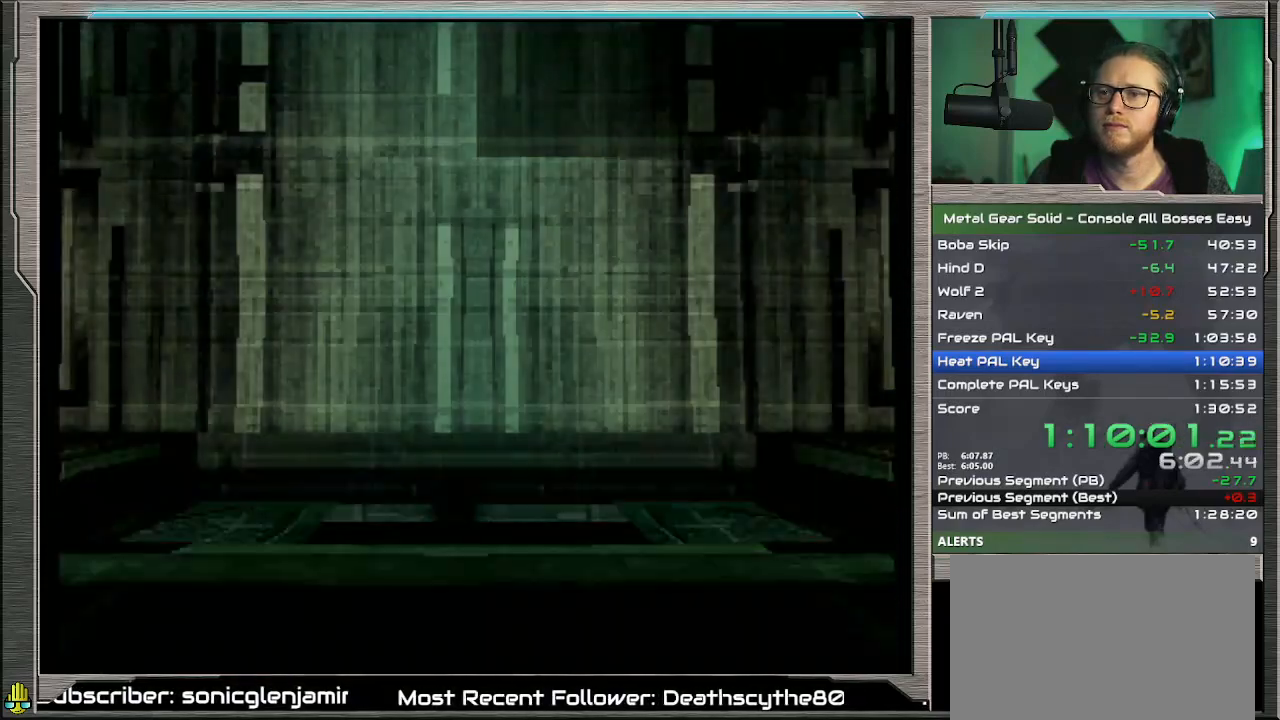
{"buttons": [], "left_stick": "center", "events": [[400, "left_stick", "center"]]}
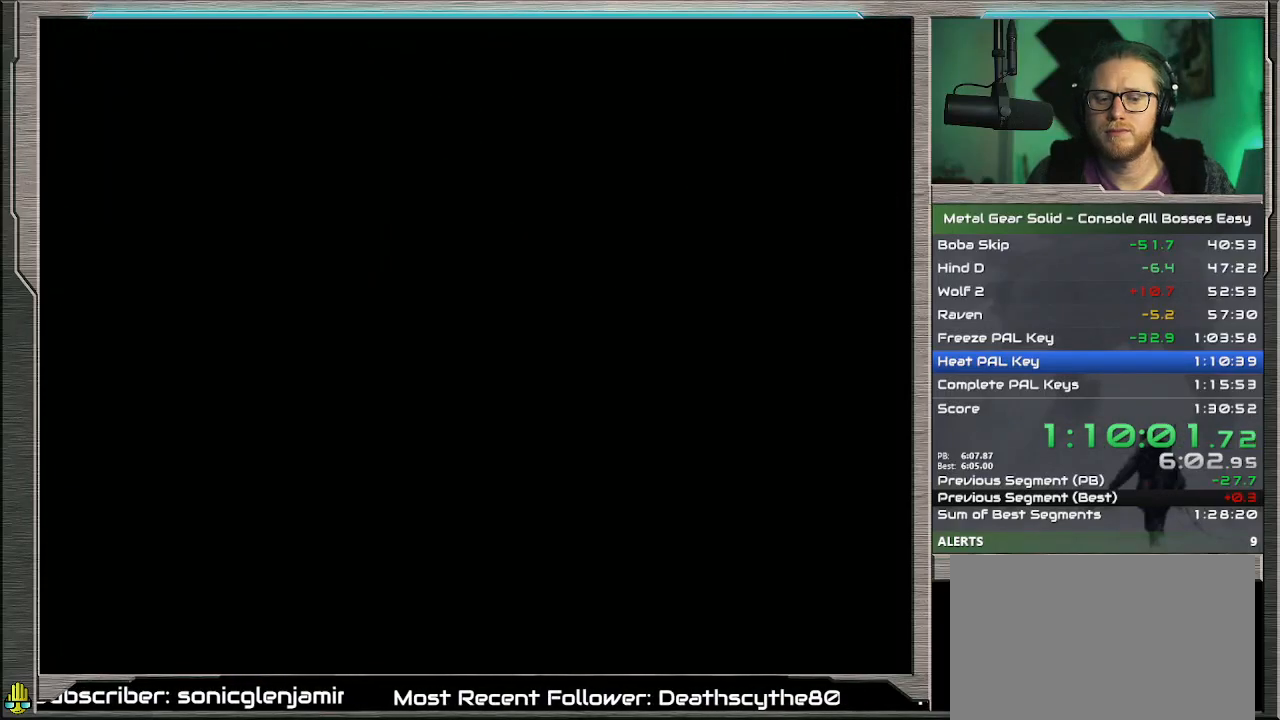
{"buttons": [], "left_stick": "center", "events": []}
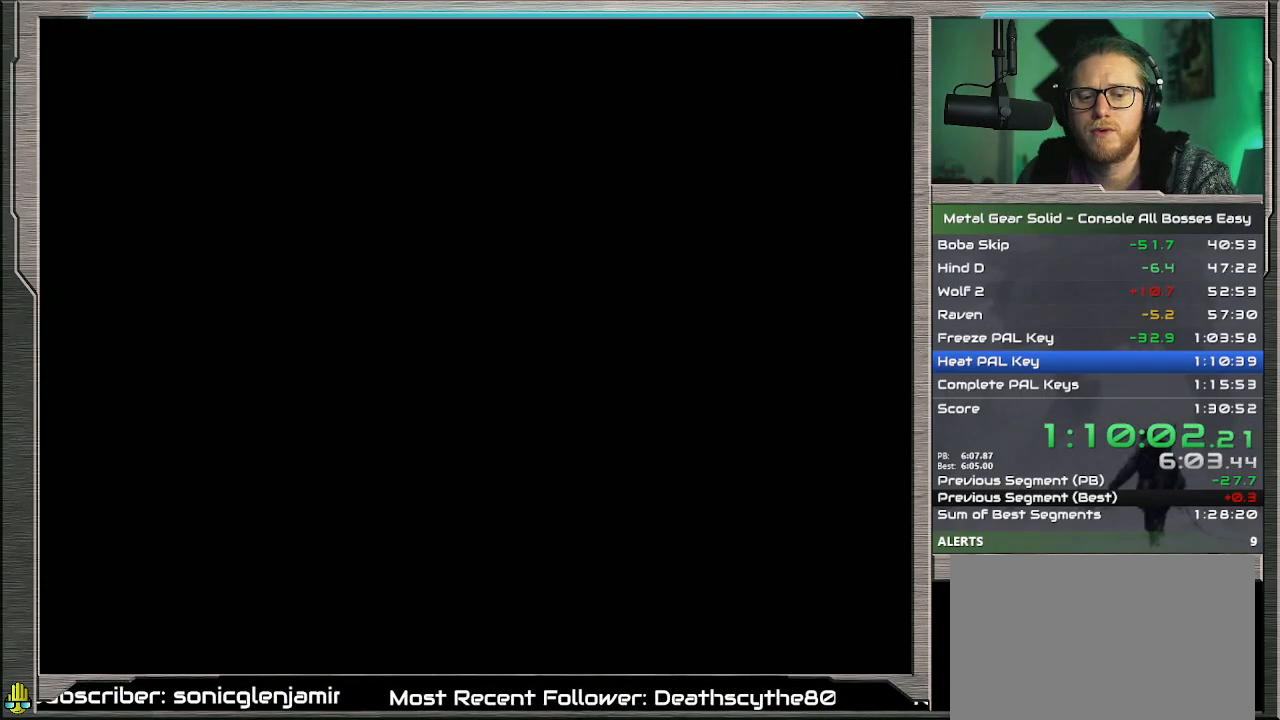
{"buttons": [], "left_stick": "center", "events": []}
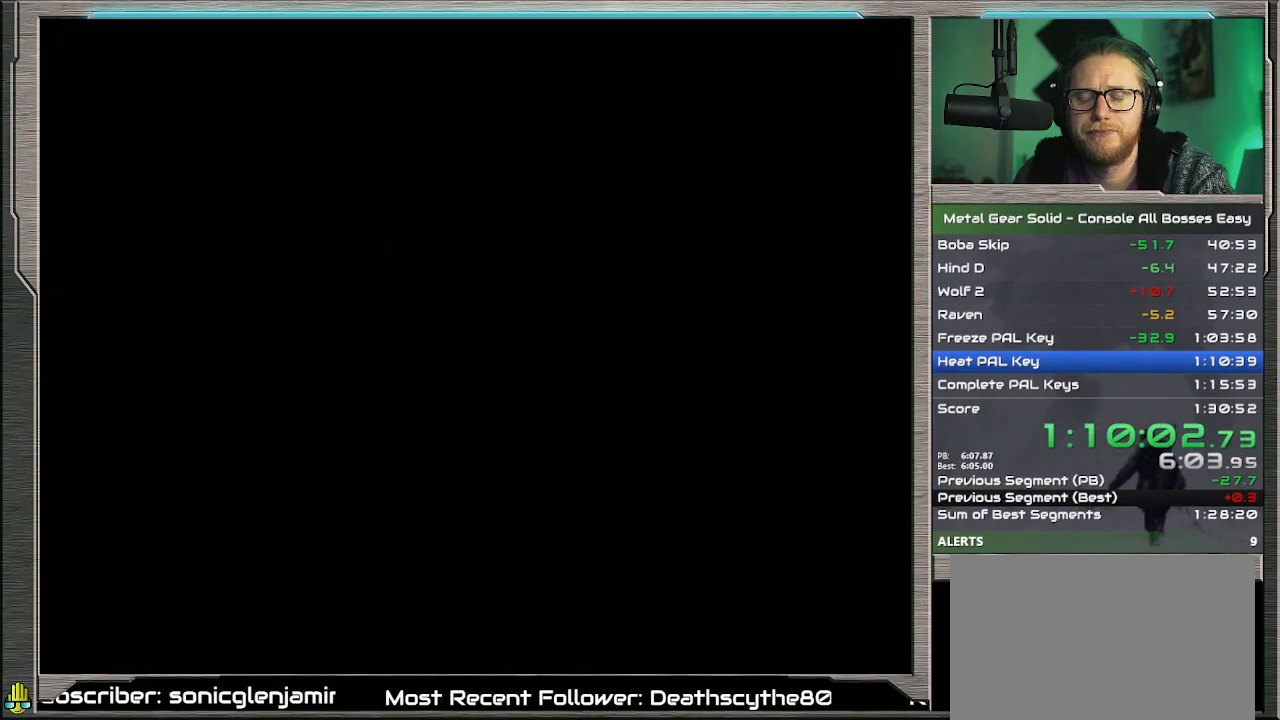
{"buttons": [], "left_stick": "center", "events": []}
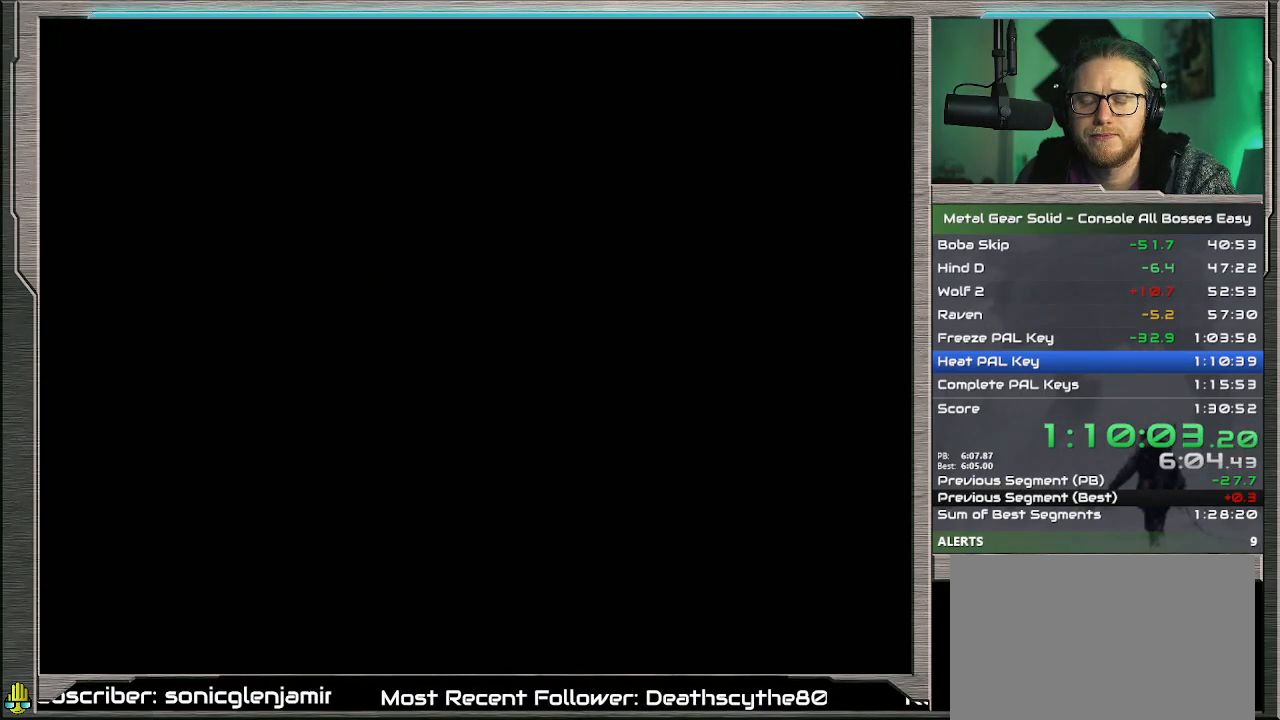
{"buttons": [], "left_stick": "center", "events": []}
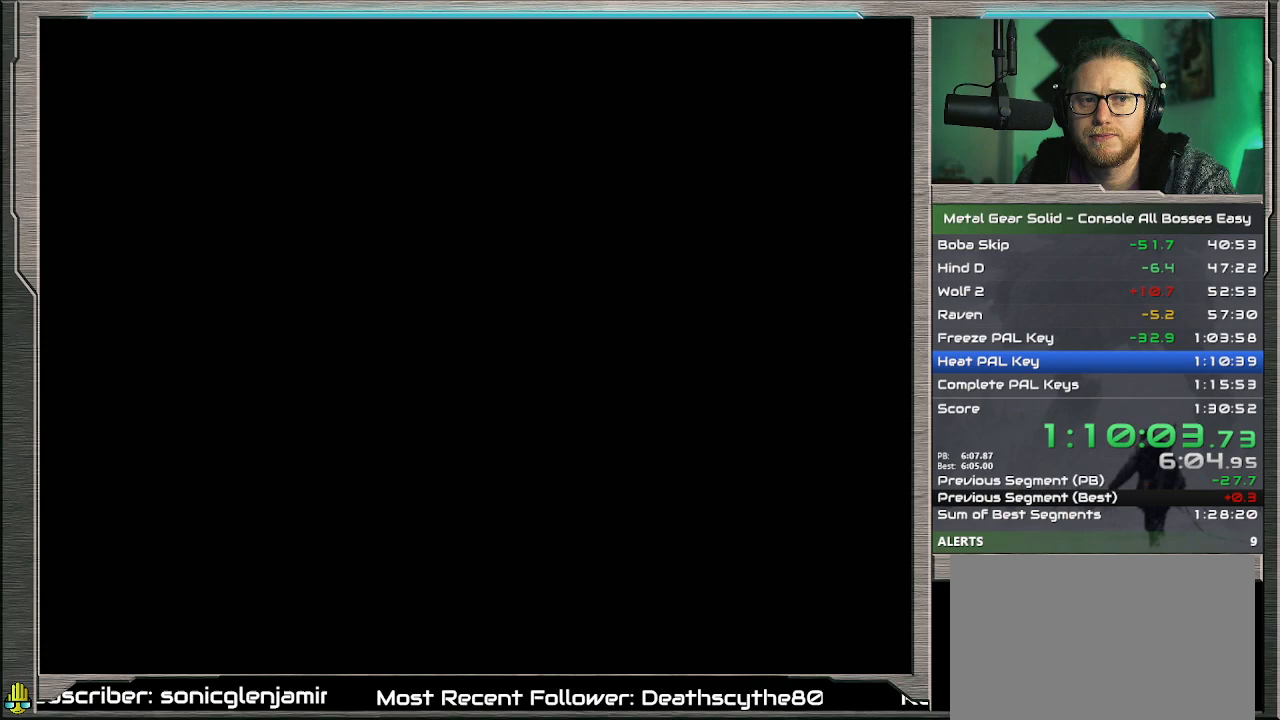
{"buttons": [], "left_stick": "center", "events": []}
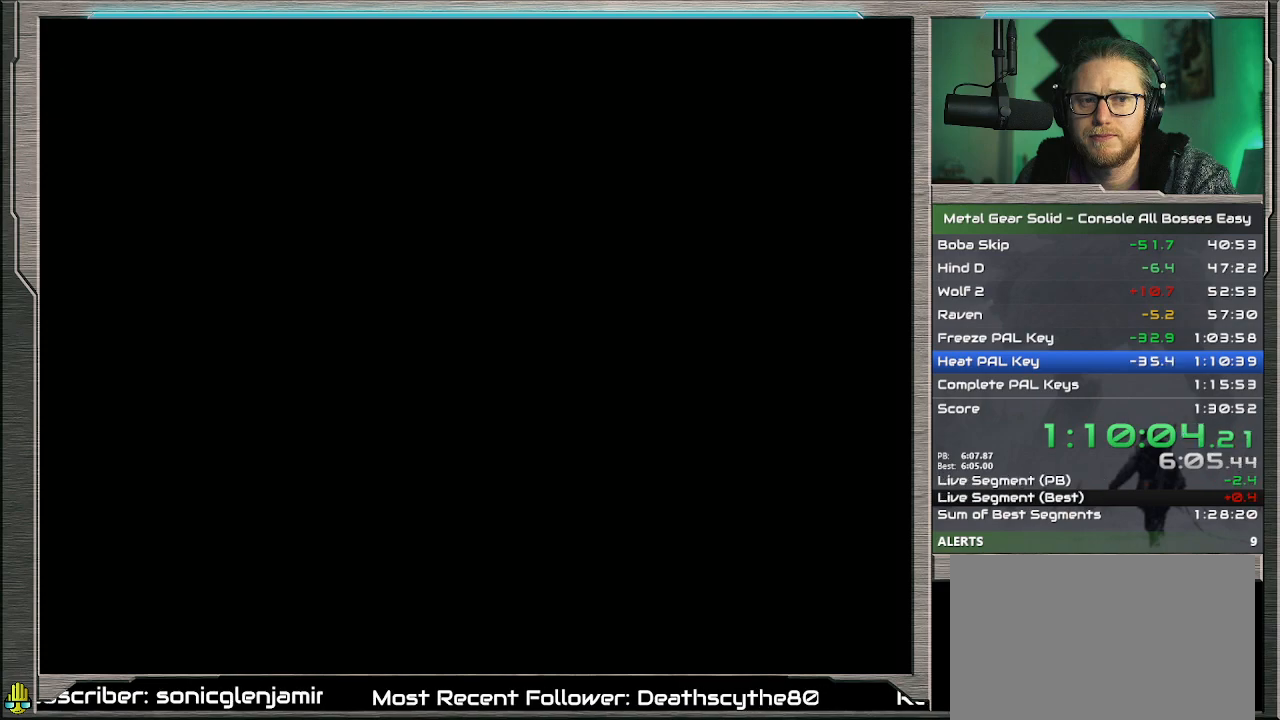
{"buttons": [], "left_stick": "center", "events": []}
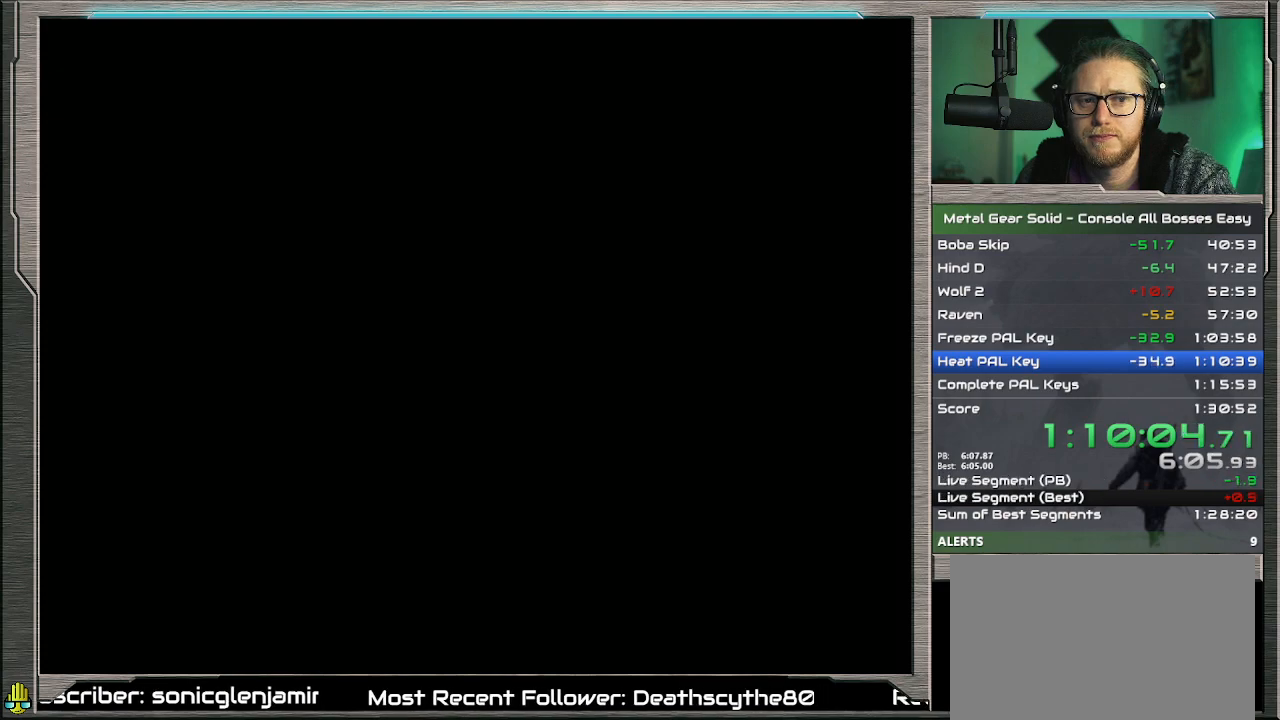
{"buttons": [], "left_stick": "center", "events": []}
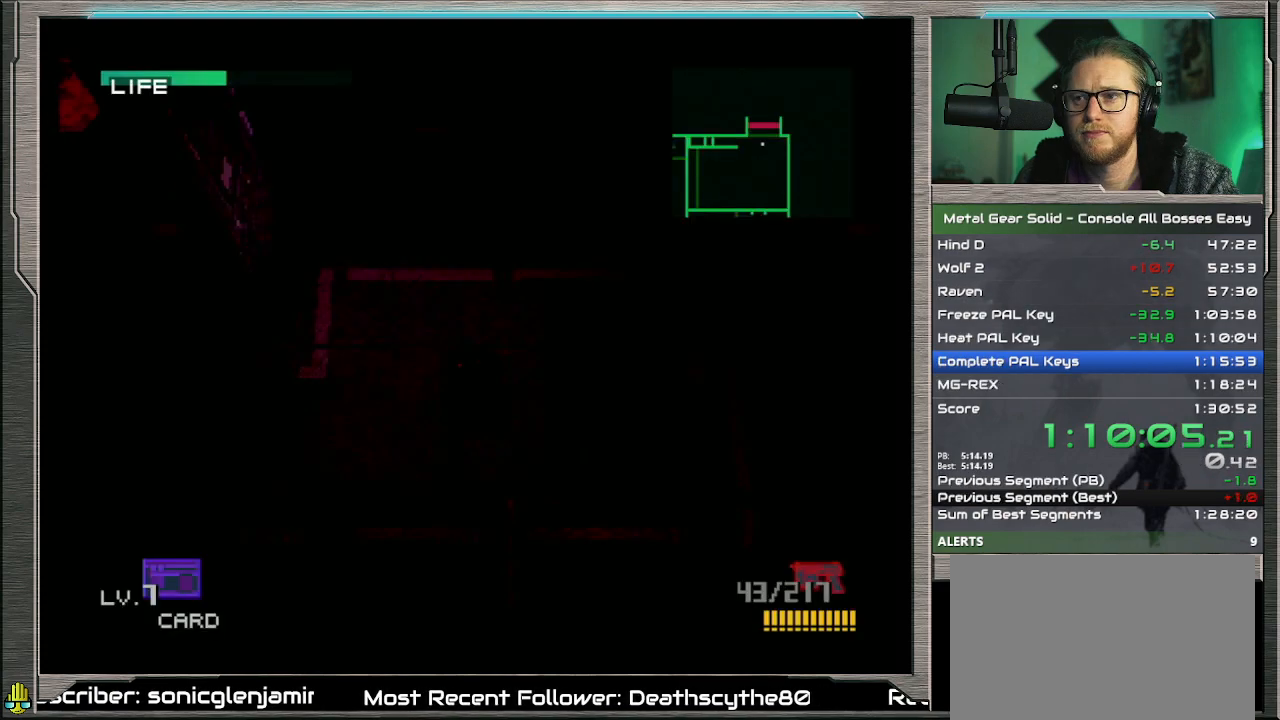
{"buttons": ["DPAD_RIGHT"], "left_stick": "center", "events": [[33, "DPAD_RIGHT", "down"]]}
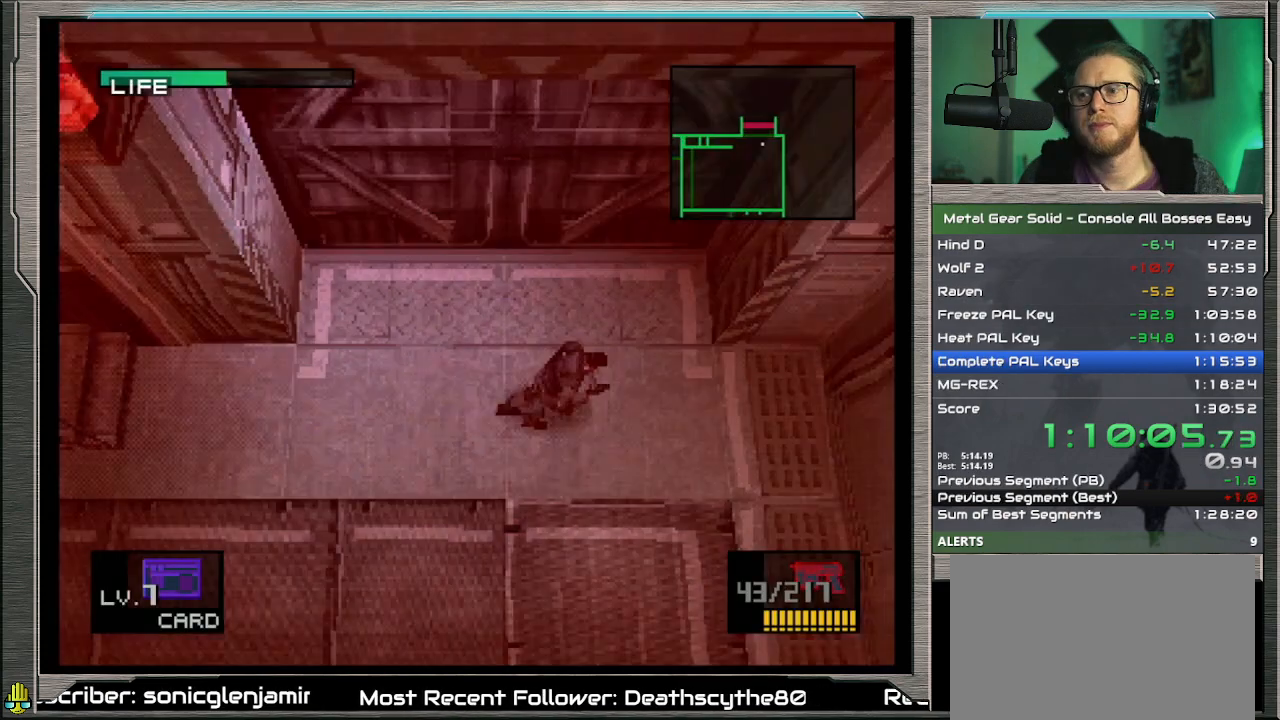
{"buttons": ["DPAD_RIGHT"], "left_stick": "center", "events": []}
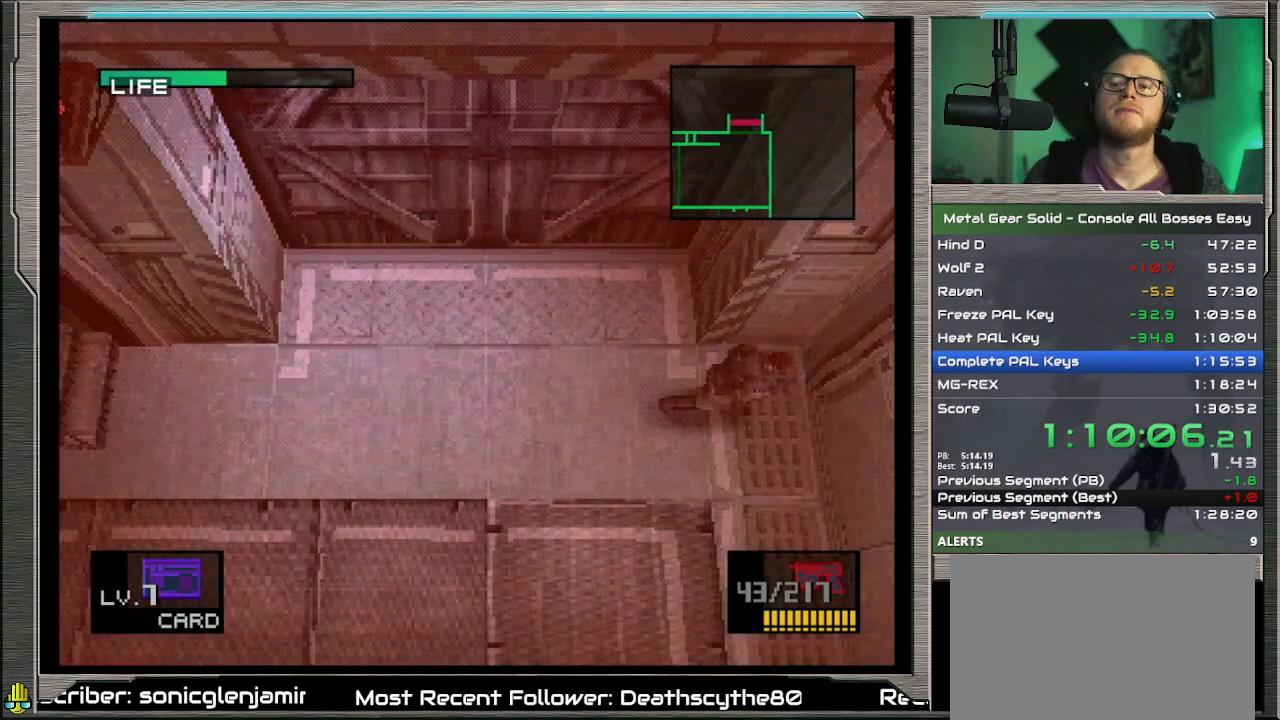
{"buttons": ["DPAD_RIGHT"], "left_stick": "center", "events": []}
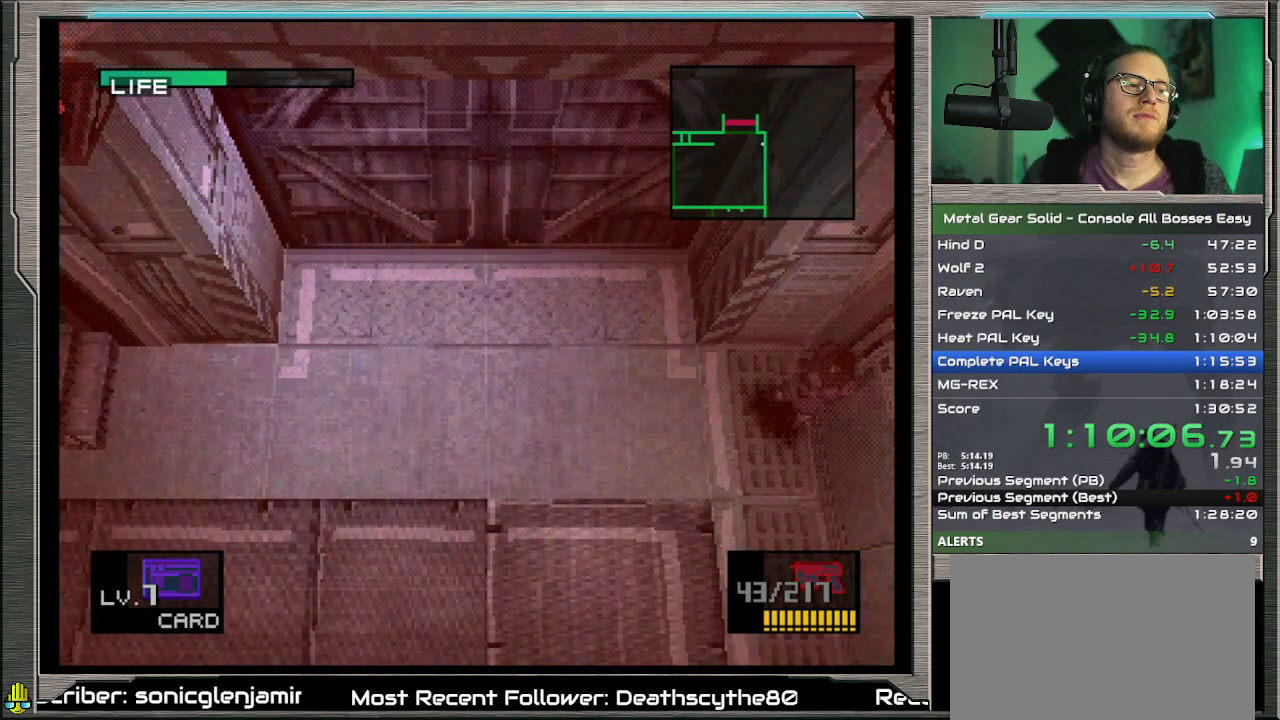
{"buttons": [], "left_stick": "center", "events": [[133, "DPAD_RIGHT", "up"]]}